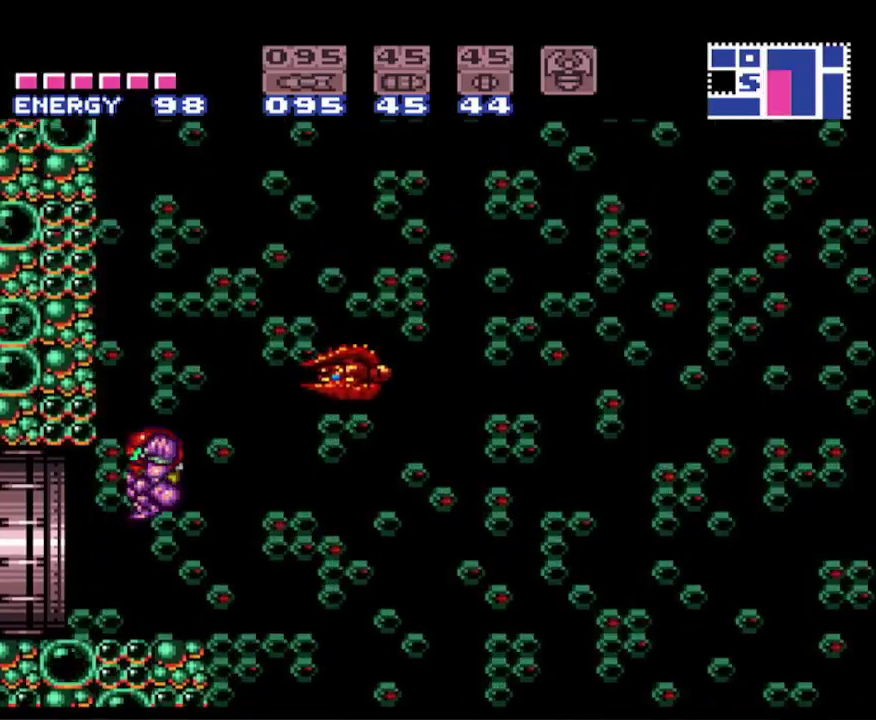
Gameplay with a controller (Nintendo layout); each line is a JSON object with the inputs held at the frame after it. "events" lists button and stick changes between this image and that frame as [ms after this image, input, new state], when the widget could be followed in between. Not read: L3 R3.
{"buttons": ["DPAD_RIGHT"], "events": [[433, "A", "up"], [467, "DPAD_LEFT", "up"], [483, "B", "up"], [500, "DPAD_RIGHT", "down"]]}
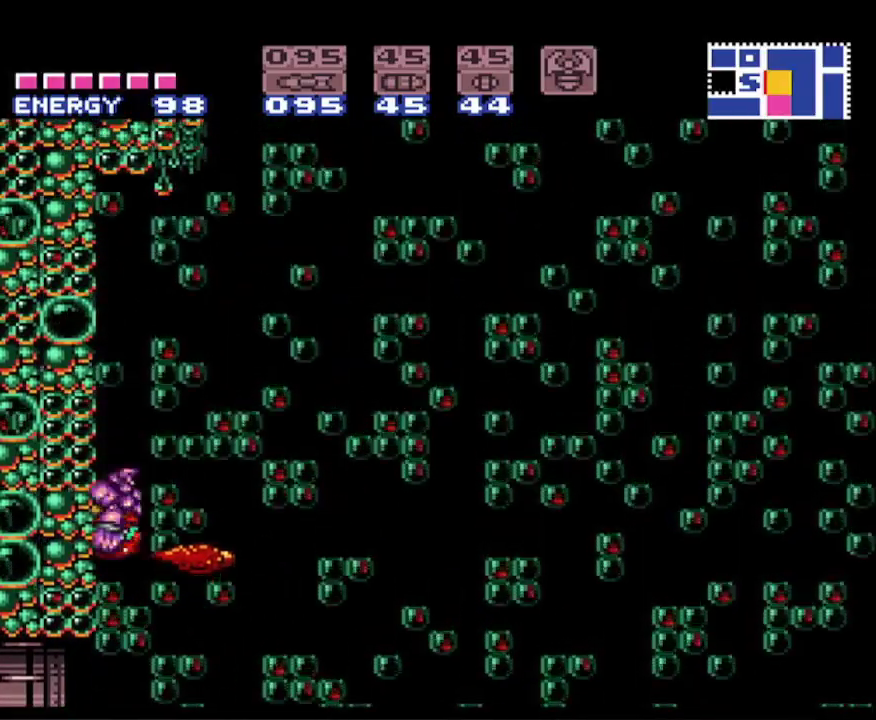
{"buttons": ["B", "X", "DPAD_UP"], "events": [[17, "B", "down"], [67, "A", "down"], [333, "DPAD_RIGHT", "up"], [333, "DPAD_UP", "down"], [383, "A", "up"], [500, "X", "down"]]}
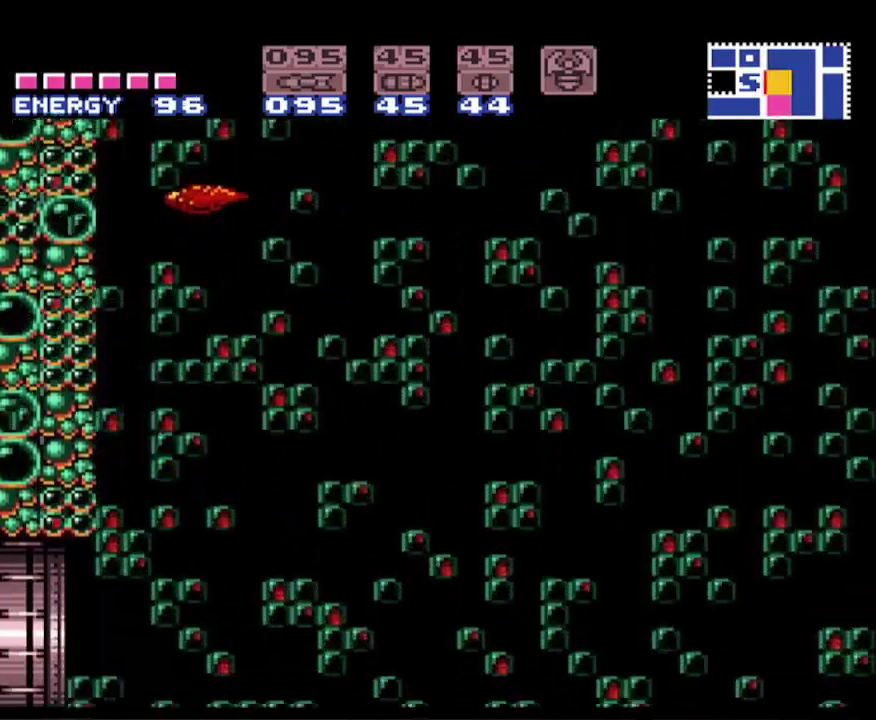
{"buttons": ["B"], "events": [[83, "X", "up"], [167, "X", "down"], [267, "X", "up"], [350, "X", "down"], [467, "DPAD_UP", "up"], [467, "X", "up"]]}
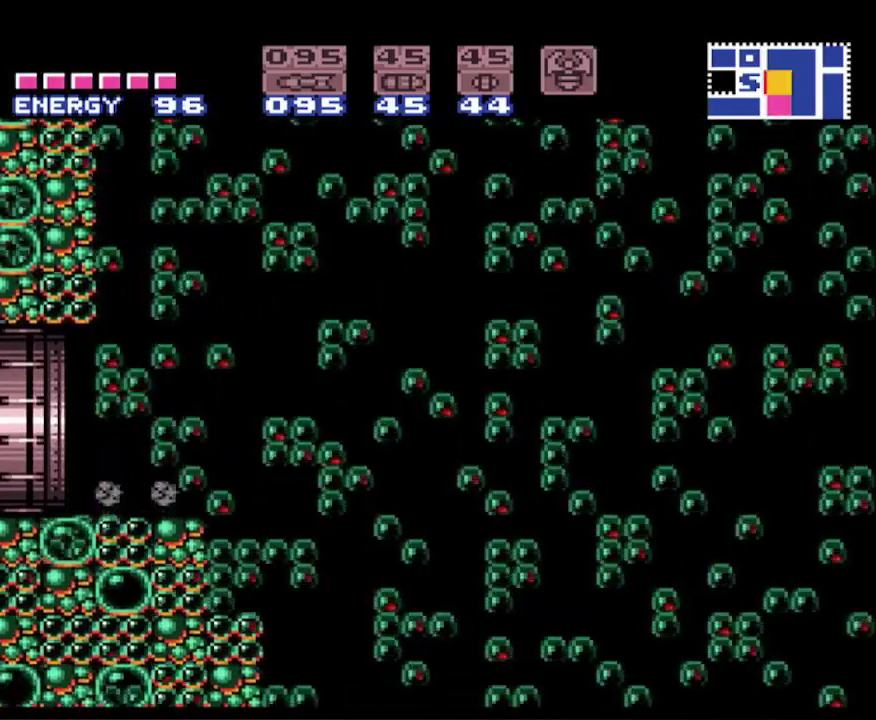
{"buttons": ["A", "B", "DPAD_LEFT"], "events": [[283, "DPAD_RIGHT", "down"], [417, "A", "down"], [450, "DPAD_RIGHT", "up"], [483, "DPAD_LEFT", "down"]]}
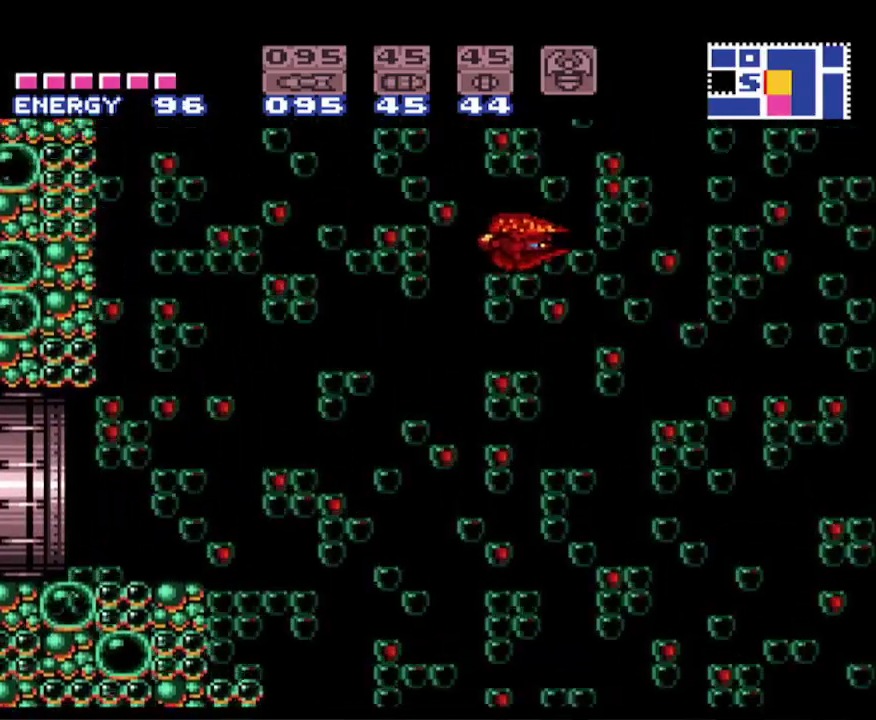
{"buttons": ["A", "B", "DPAD_RIGHT"], "events": [[367, "A", "up"], [400, "DPAD_LEFT", "up"], [433, "B", "up"], [450, "DPAD_RIGHT", "down"], [467, "B", "down"], [483, "A", "down"]]}
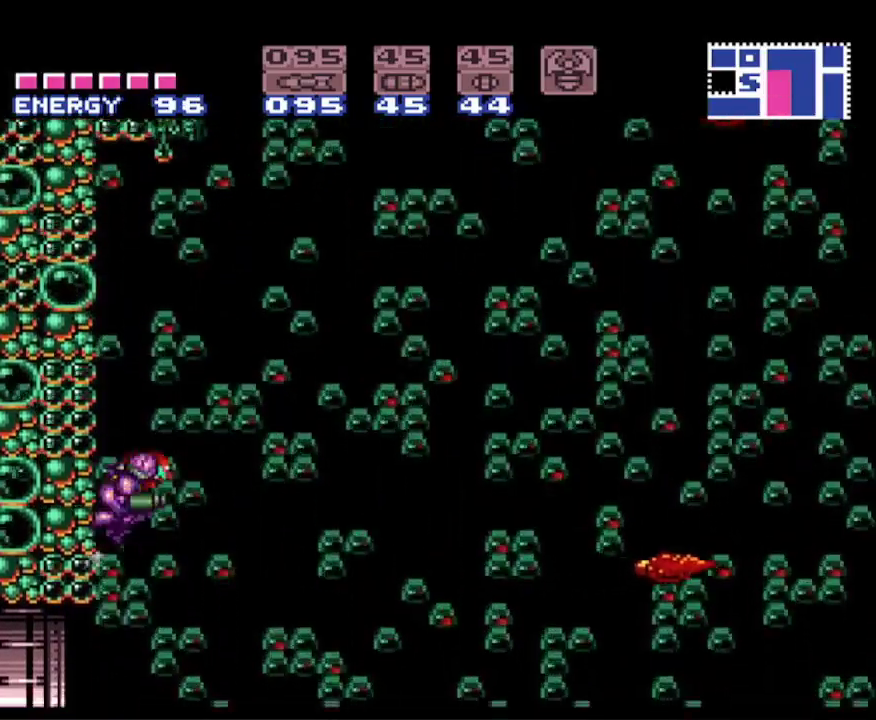
{"buttons": ["B", "DPAD_LEFT"], "events": [[67, "DPAD_RIGHT", "up"], [133, "DPAD_LEFT", "down"], [433, "A", "up"]]}
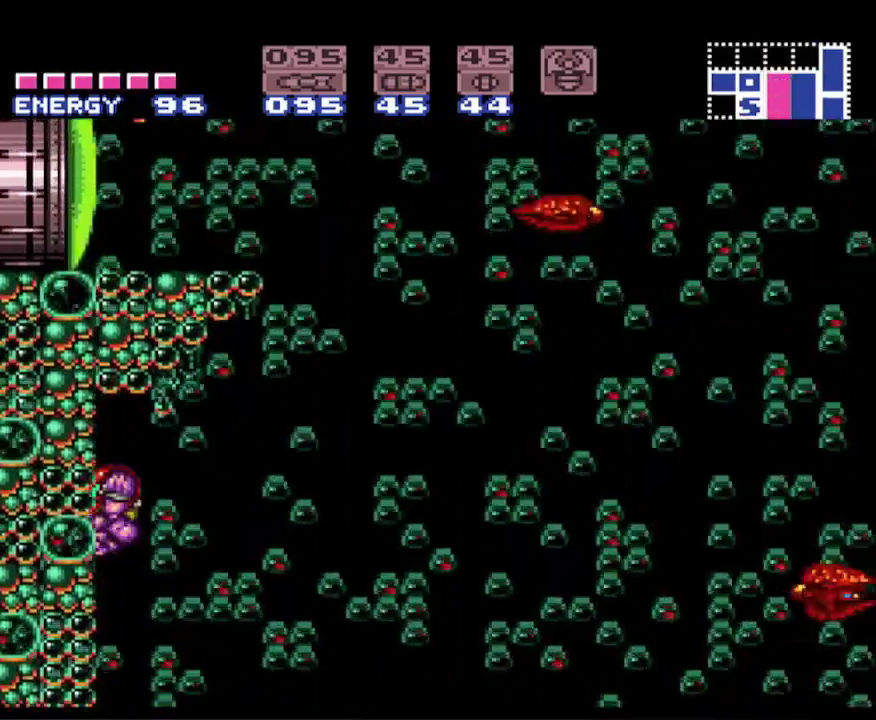
{"buttons": ["A", "B", "DPAD_RIGHT"], "events": [[267, "DPAD_LEFT", "up"], [317, "DPAD_RIGHT", "down"], [383, "A", "down"]]}
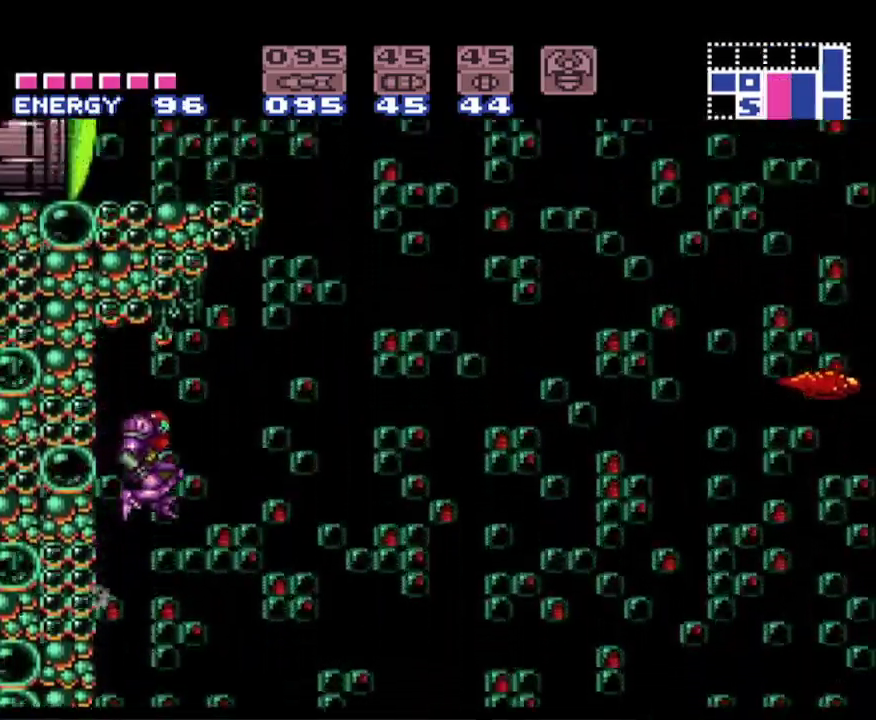
{"buttons": ["A", "B", "DPAD_LEFT"], "events": [[350, "DPAD_RIGHT", "up"], [383, "DPAD_LEFT", "down"]]}
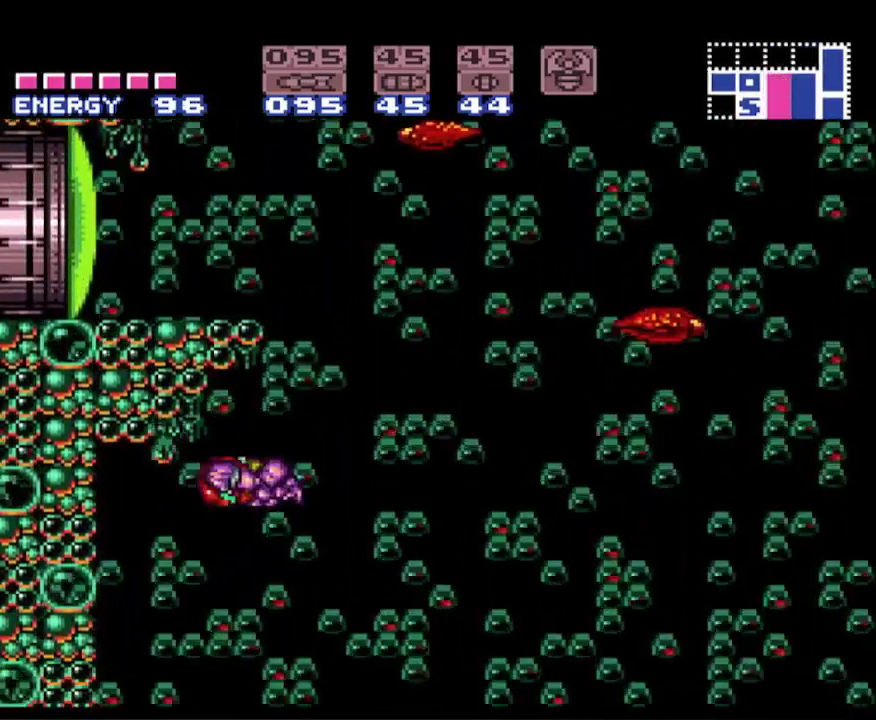
{"buttons": ["B"], "events": [[83, "A", "up"], [367, "DPAD_LEFT", "up"], [400, "DPAD_RIGHT", "down"], [500, "DPAD_RIGHT", "up"]]}
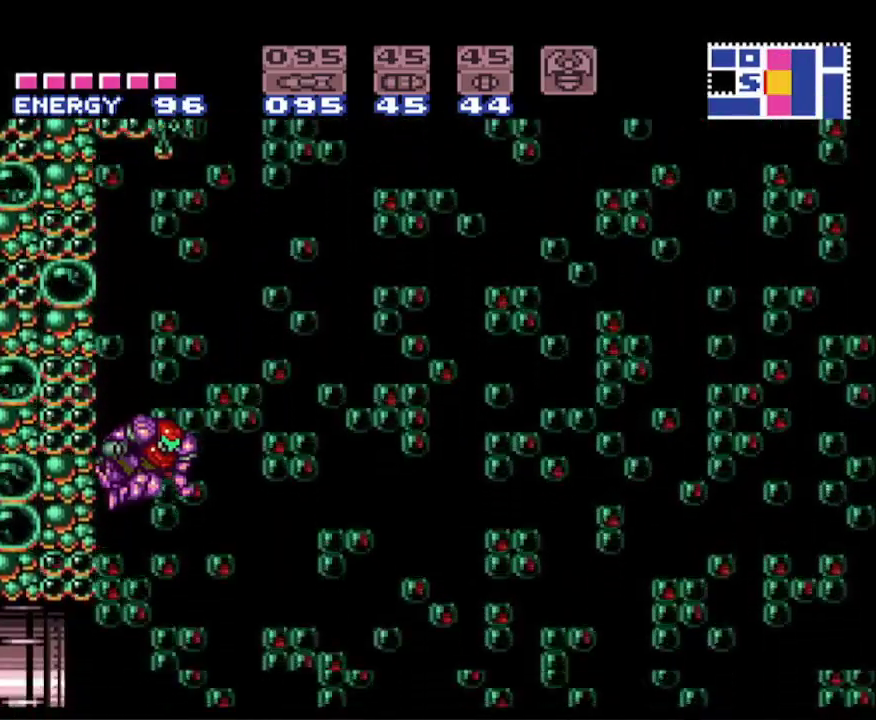
{"buttons": ["B", "DPAD_LEFT"], "events": [[33, "DPAD_LEFT", "down"]]}
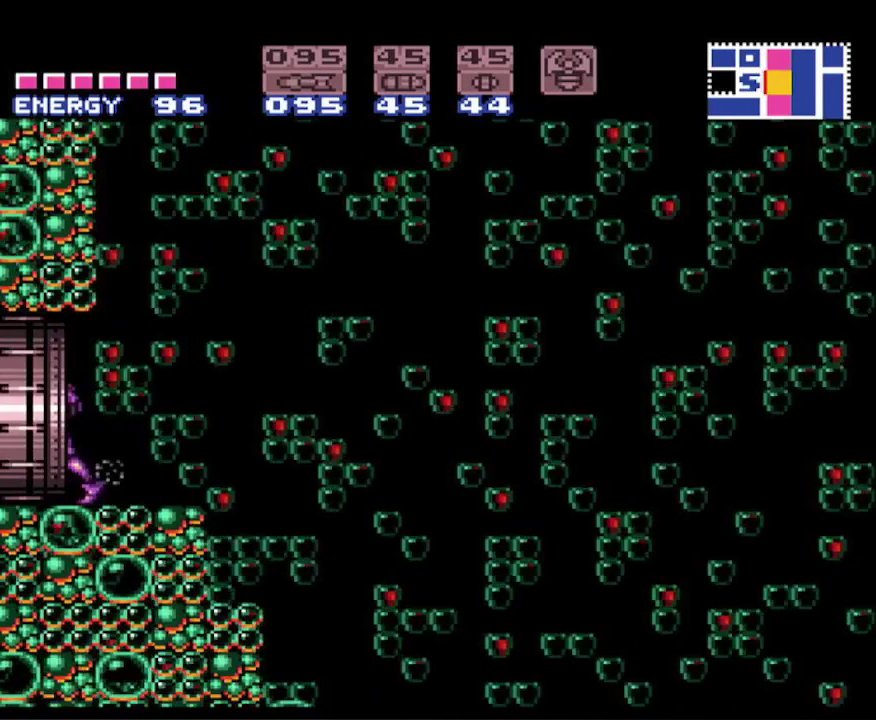
{"buttons": ["B"], "events": [[417, "DPAD_LEFT", "up"]]}
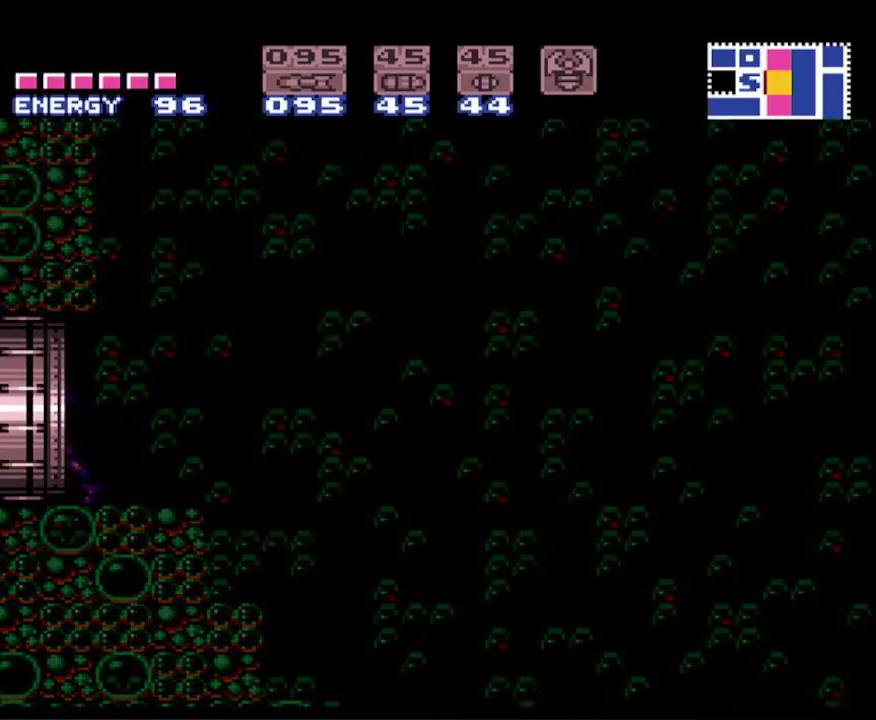
{"buttons": ["B"], "events": []}
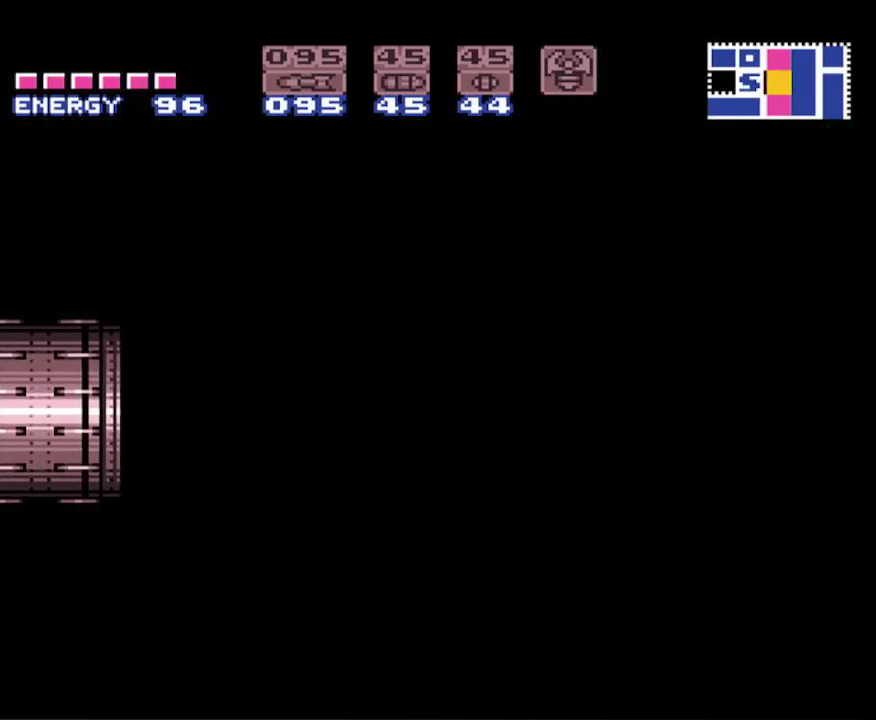
{"buttons": ["B", "DPAD_LEFT"], "events": [[67, "DPAD_LEFT", "down"]]}
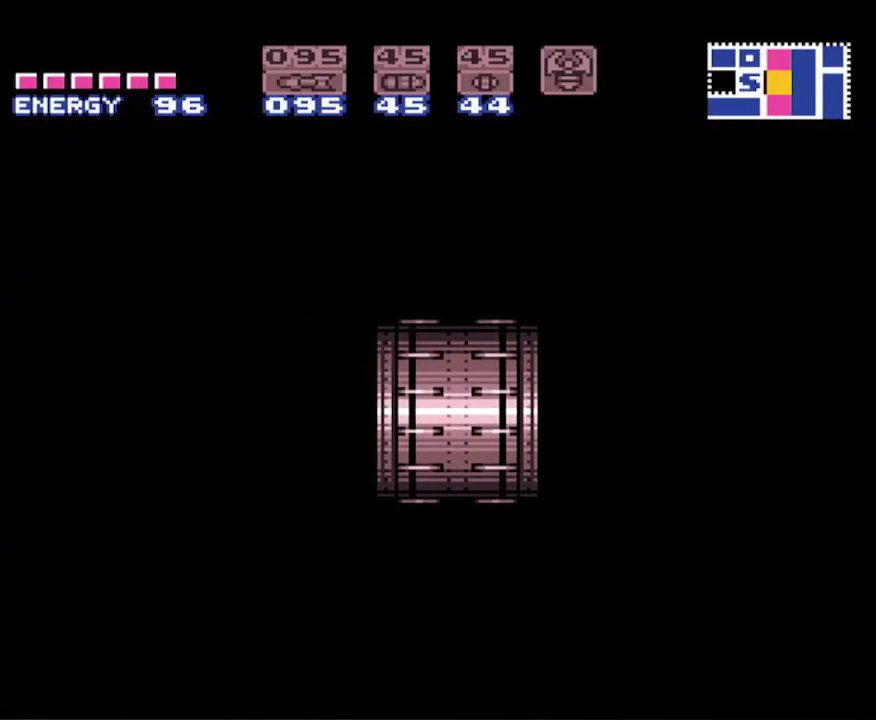
{"buttons": ["B", "DPAD_LEFT"], "events": []}
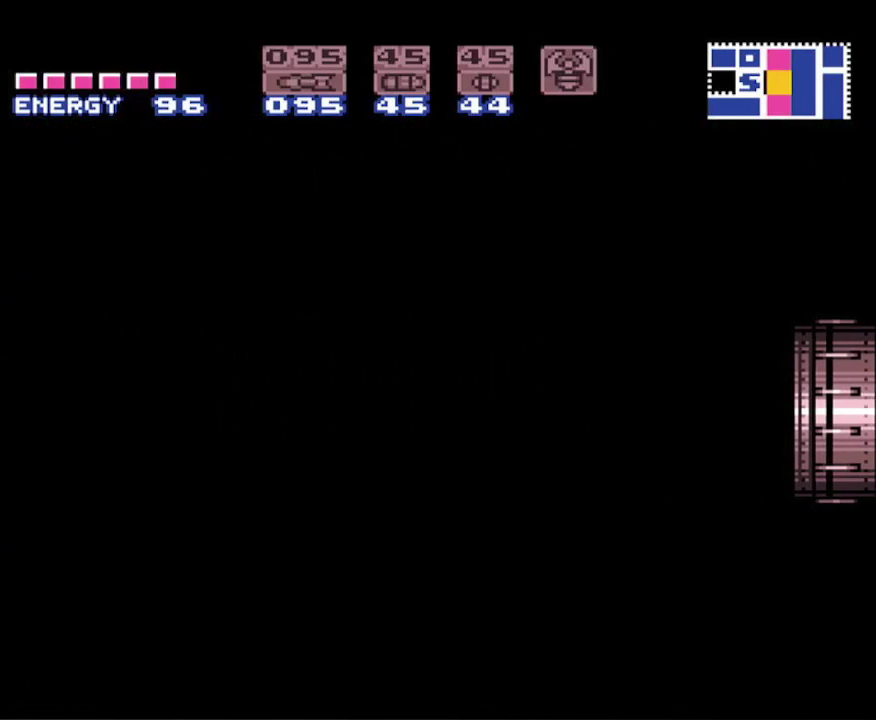
{"buttons": ["B", "DPAD_LEFT"], "events": []}
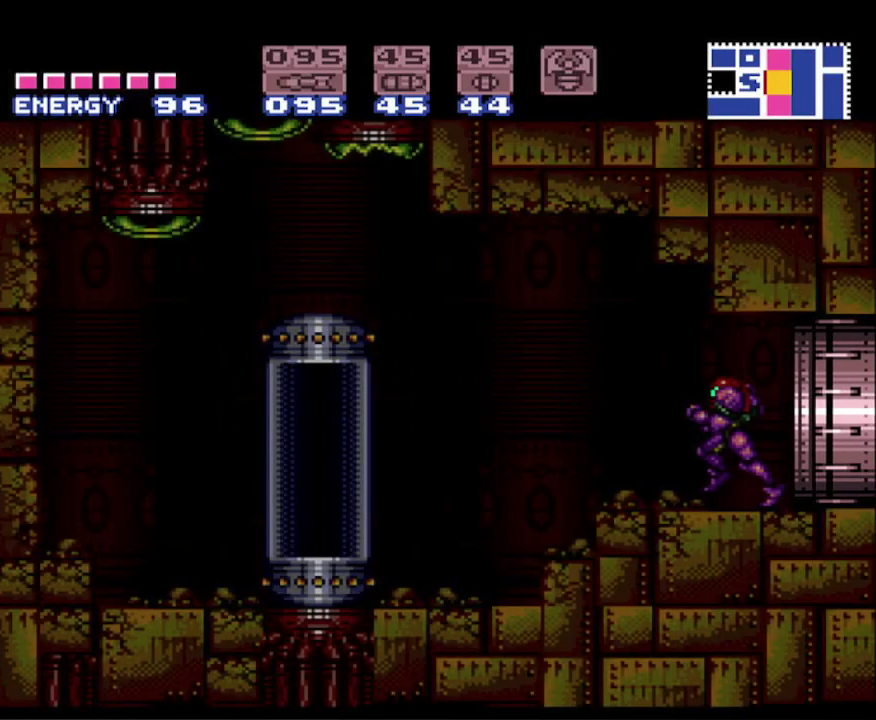
{"buttons": ["DPAD_RIGHT"], "events": [[467, "DPAD_LEFT", "up"], [500, "B", "up"], [500, "DPAD_RIGHT", "down"]]}
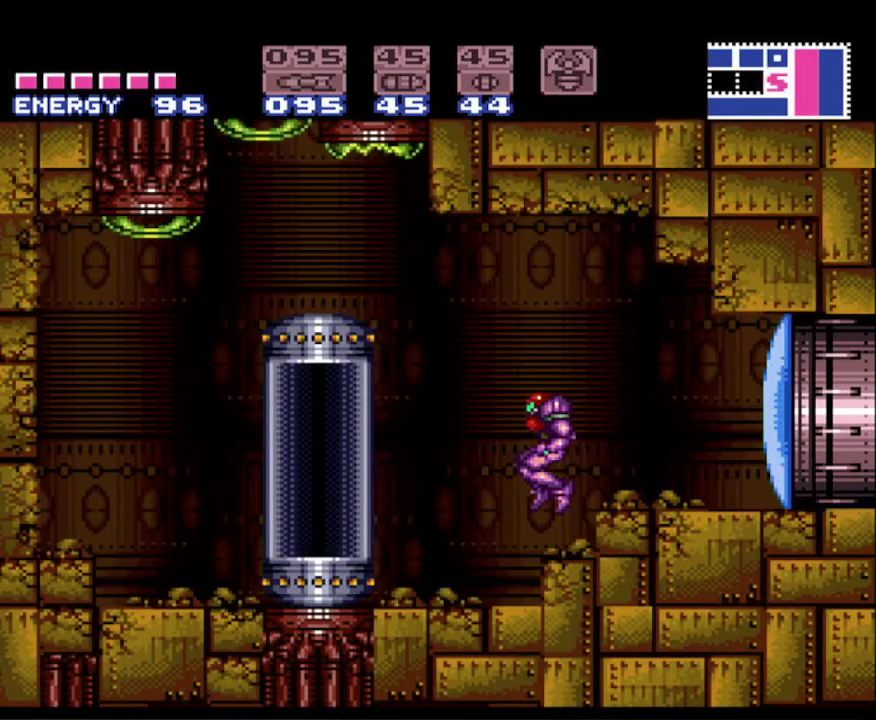
{"buttons": ["A"], "events": [[100, "X", "down"], [233, "X", "up"], [367, "DPAD_RIGHT", "up"], [500, "A", "down"]]}
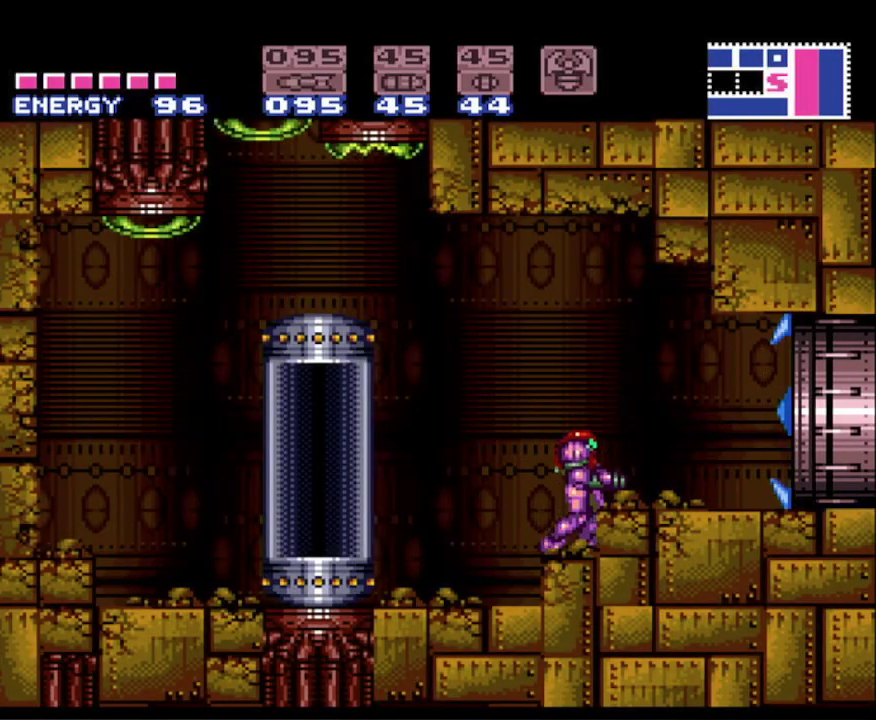
{"buttons": ["B"], "events": [[200, "A", "up"], [333, "DPAD_RIGHT", "down"], [367, "DPAD_RIGHT", "up"], [500, "B", "down"]]}
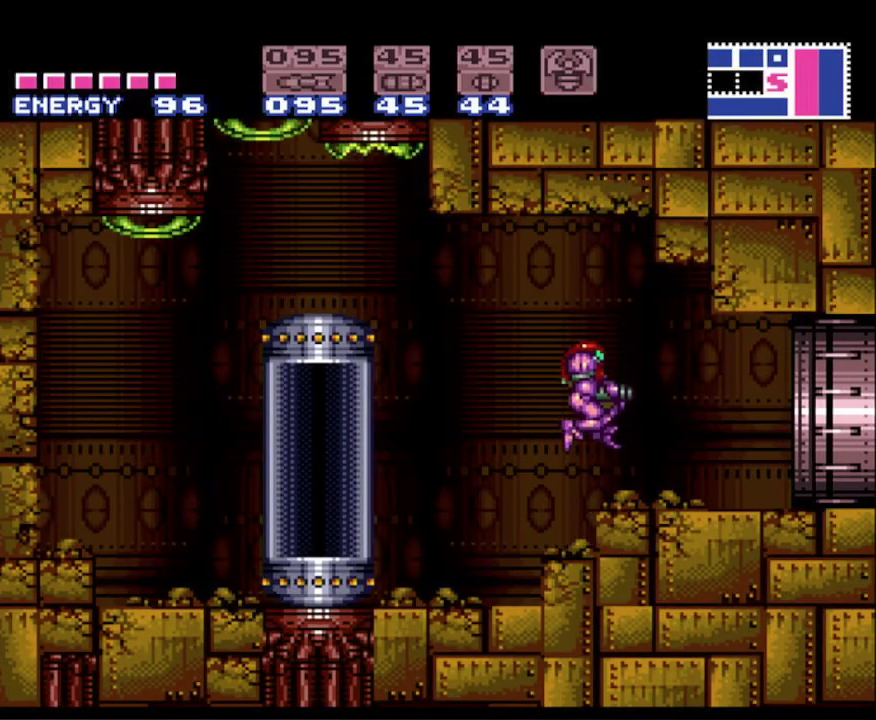
{"buttons": ["B"], "events": []}
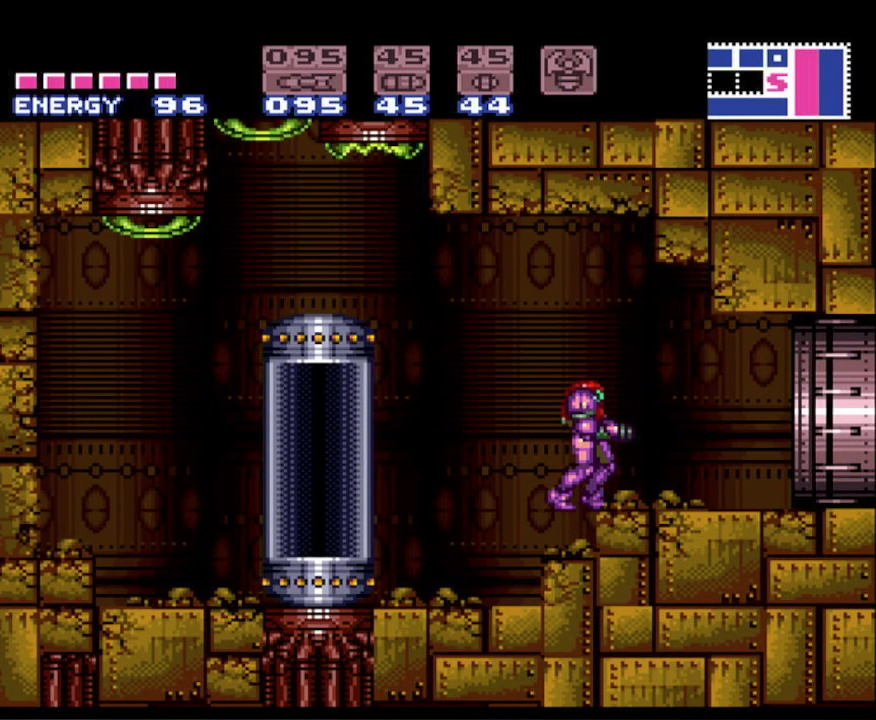
{"buttons": ["B", "DPAD_RIGHT"], "events": [[350, "DPAD_RIGHT", "down"]]}
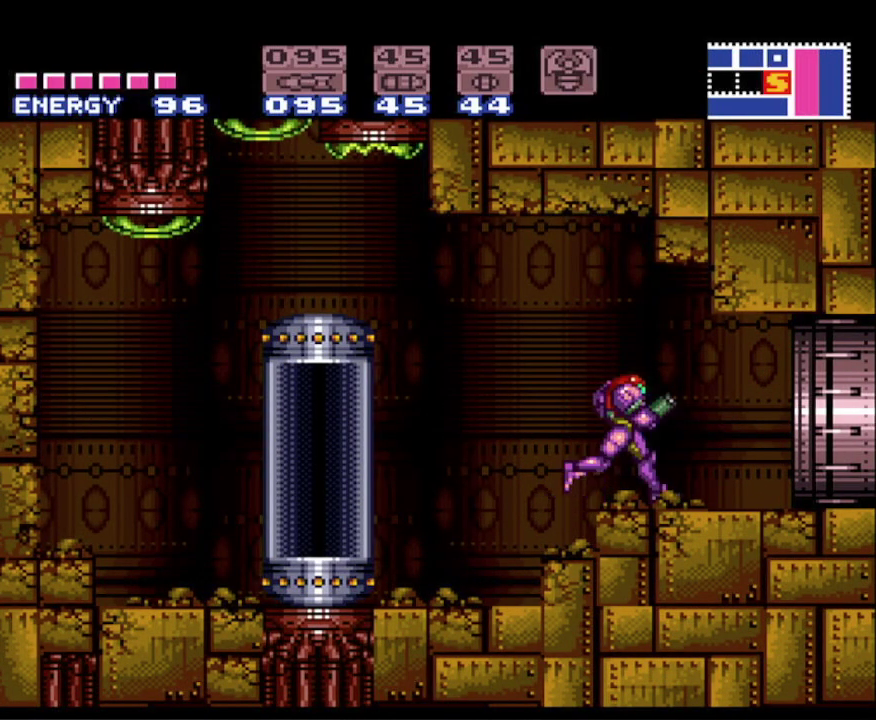
{"buttons": ["B", "DPAD_RIGHT"], "events": []}
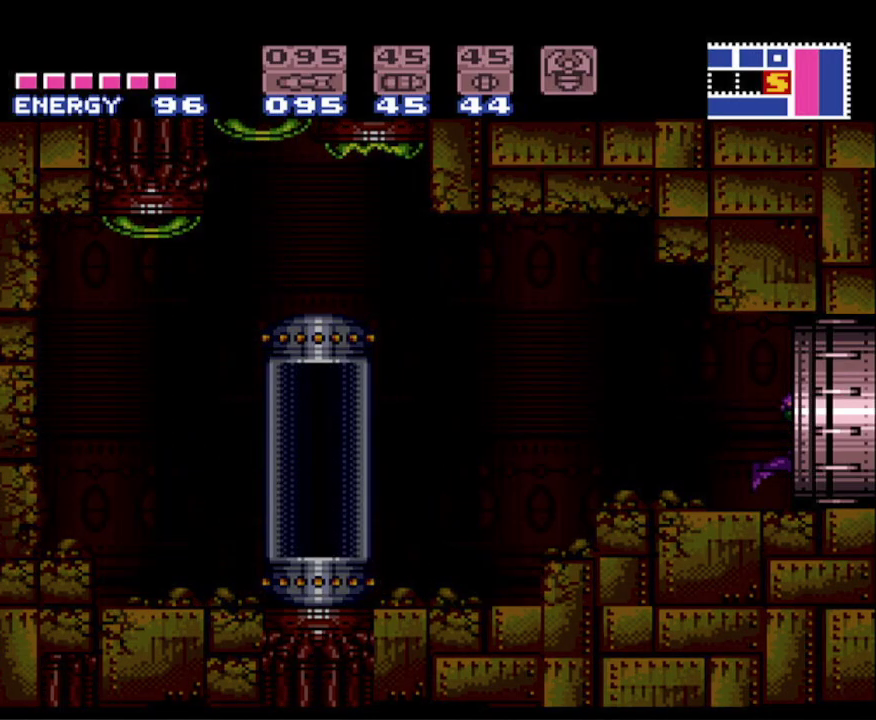
{"buttons": ["B", "DPAD_RIGHT"], "events": []}
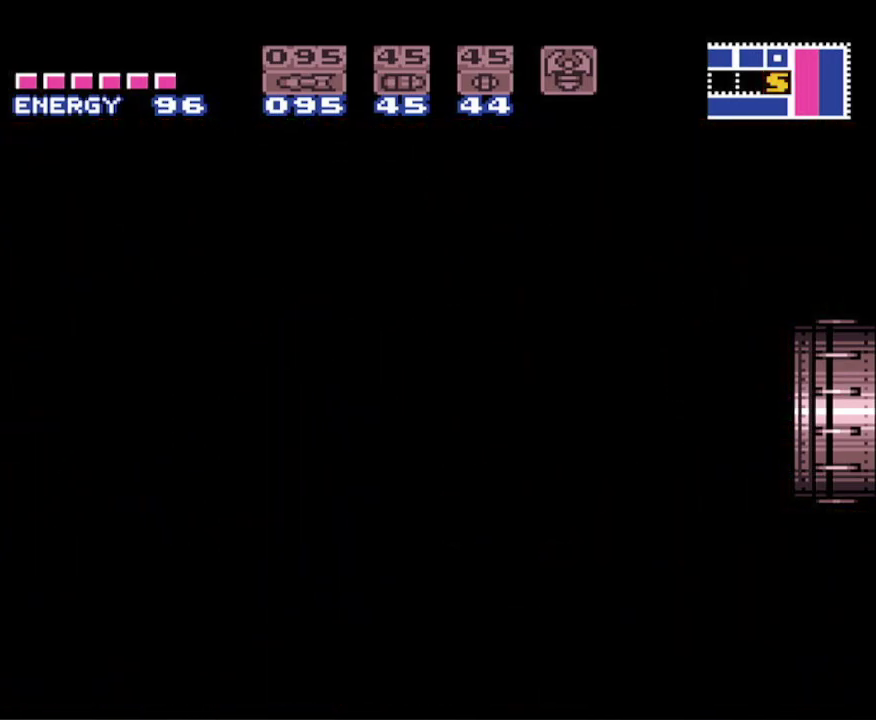
{"buttons": ["B", "DPAD_RIGHT"], "events": []}
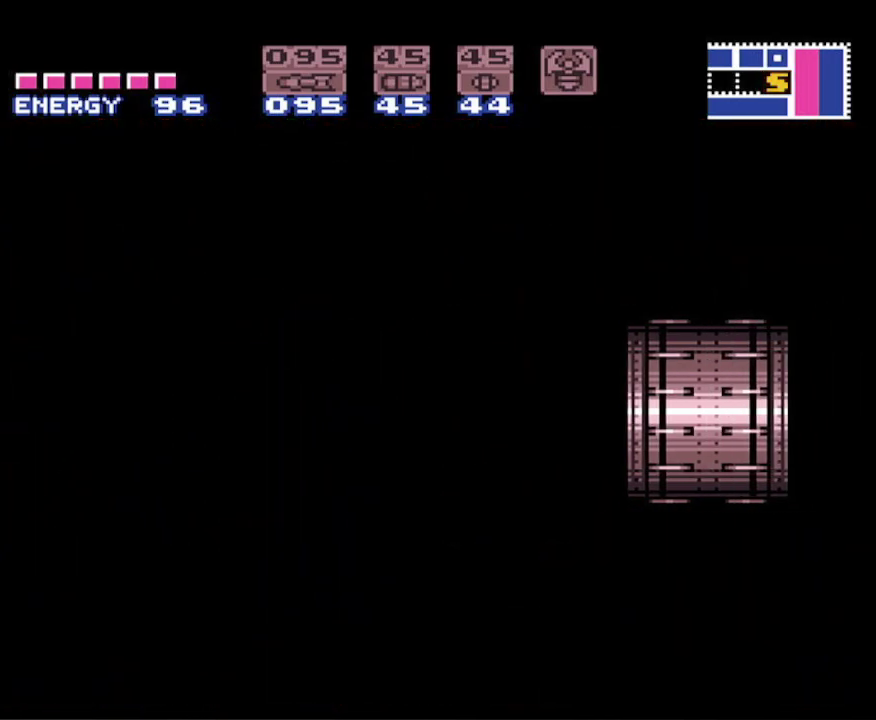
{"buttons": ["B", "DPAD_RIGHT"], "events": []}
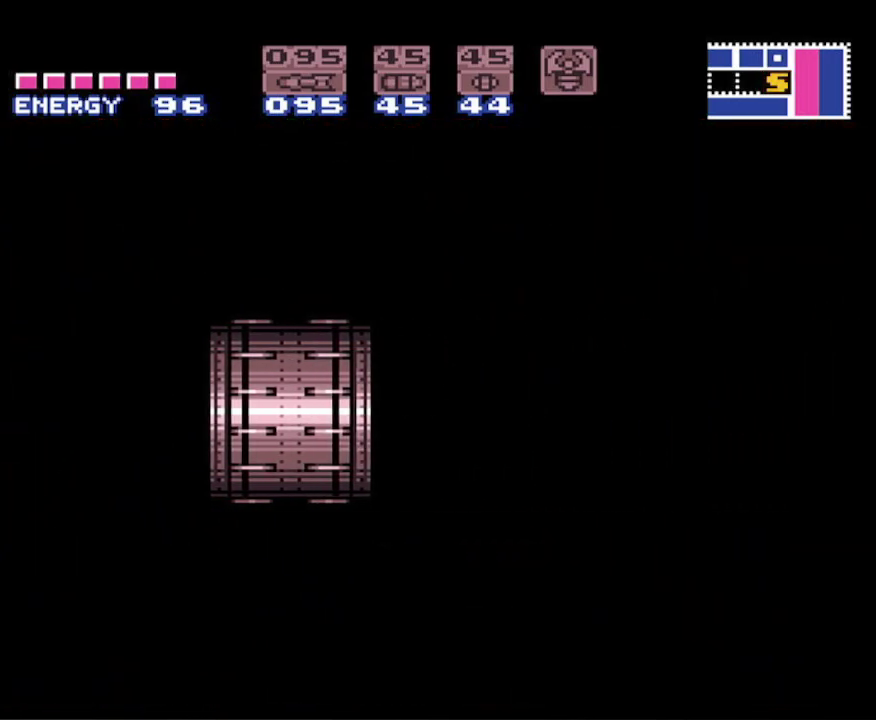
{"buttons": ["B", "DPAD_RIGHT"], "events": []}
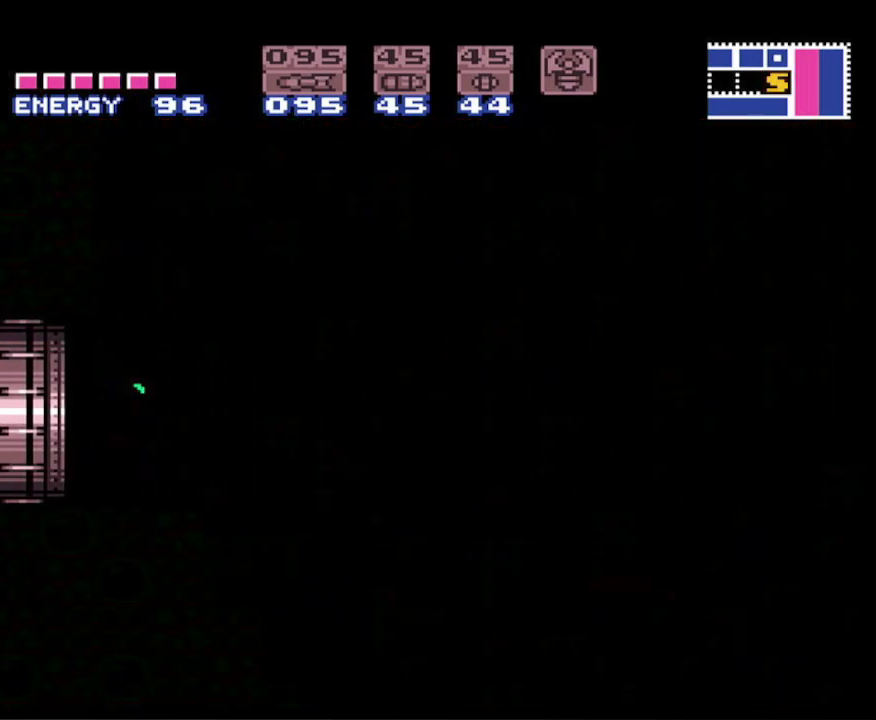
{"buttons": ["B", "DPAD_RIGHT"], "events": []}
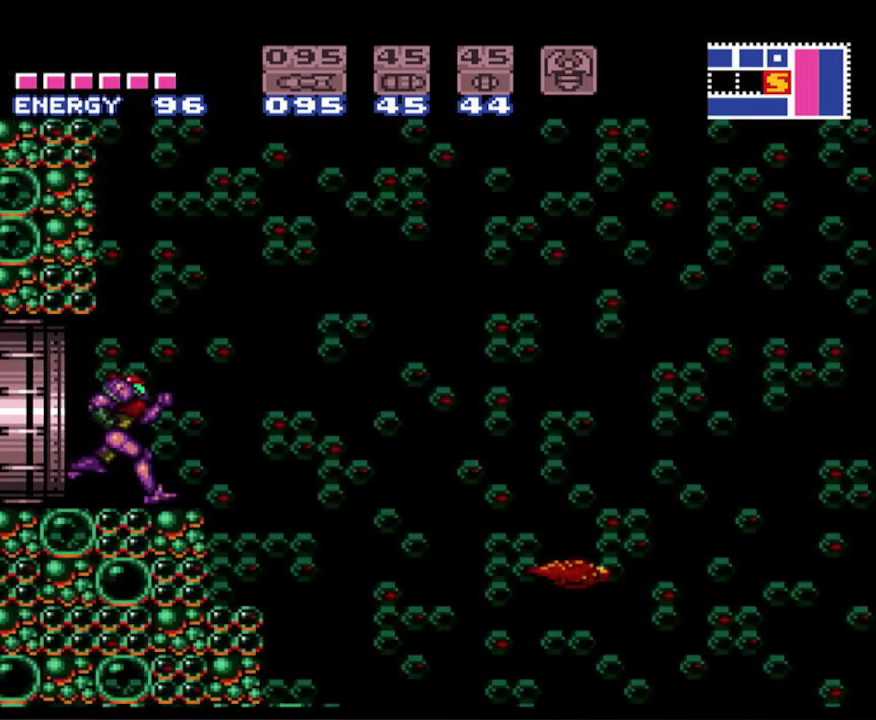
{"buttons": ["A", "B", "DPAD_RIGHT"], "events": [[117, "A", "down"]]}
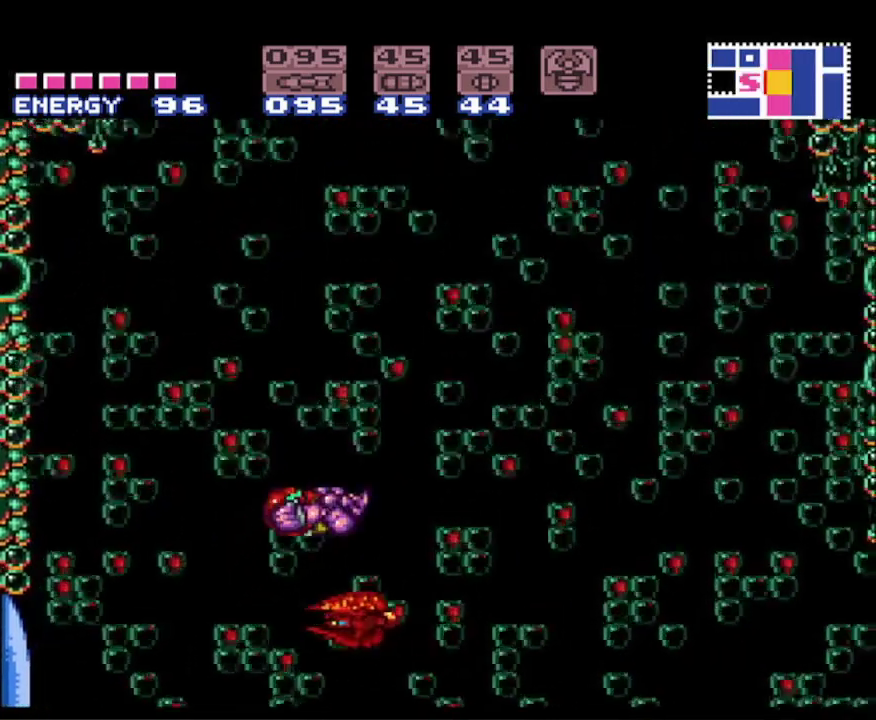
{"buttons": ["A", "B", "DPAD_RIGHT"], "events": []}